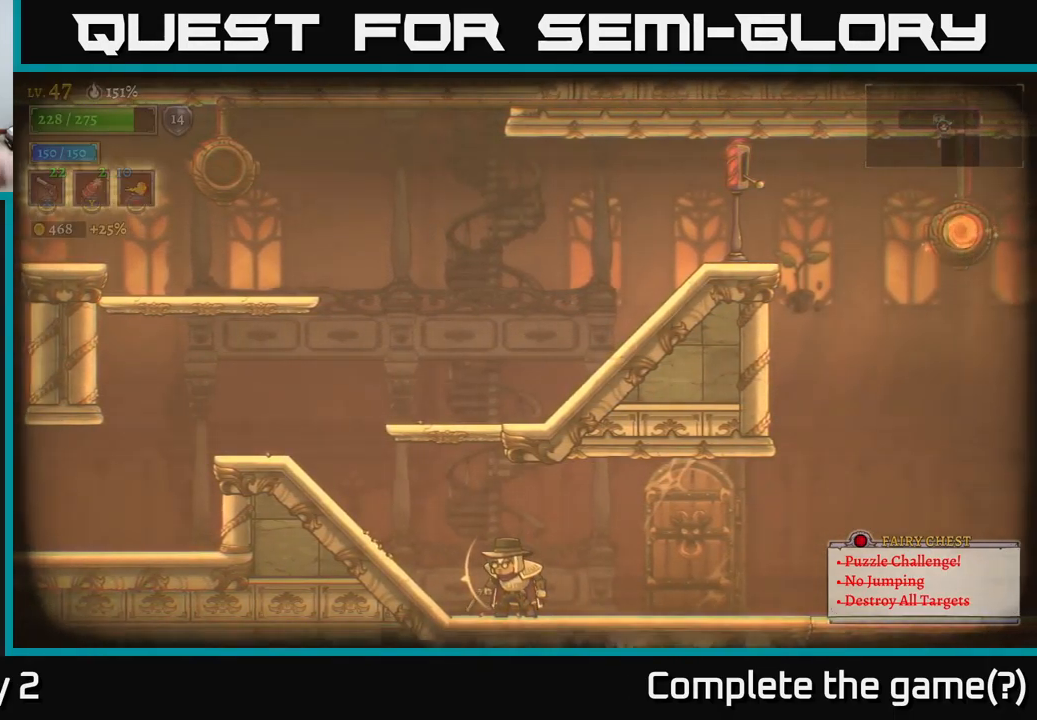
Gameplay with a controller (Xbox layout); each line is a JSON object with the inputs held at the frame after it. "events" lists button and stick changes between this image and that frame as [ms after this image, input, new state], when the widget could be followed in between.
{"buttons": ["R1"], "left_stick": "center", "right_stick": "center", "events": [[67, "R2", "down"], [200, "R2", "up"], [467, "R1", "down"]]}
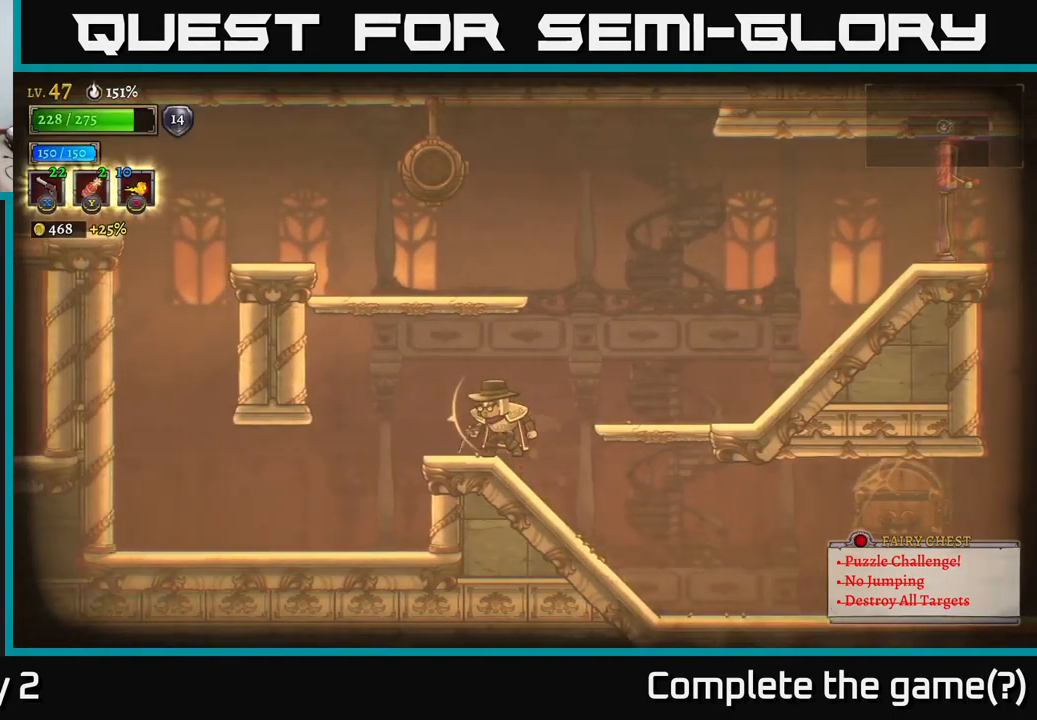
{"buttons": [], "left_stick": "center", "right_stick": "center", "events": [[67, "R1", "up"]]}
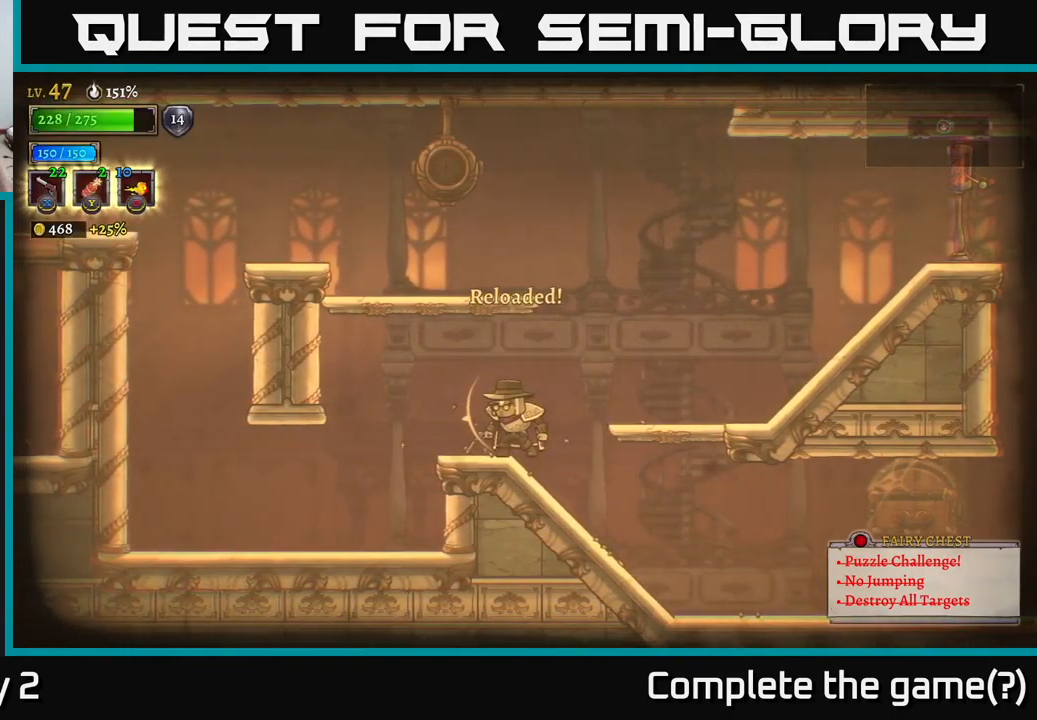
{"buttons": ["R1"], "left_stick": "center", "right_stick": "center", "events": [[450, "R1", "down"]]}
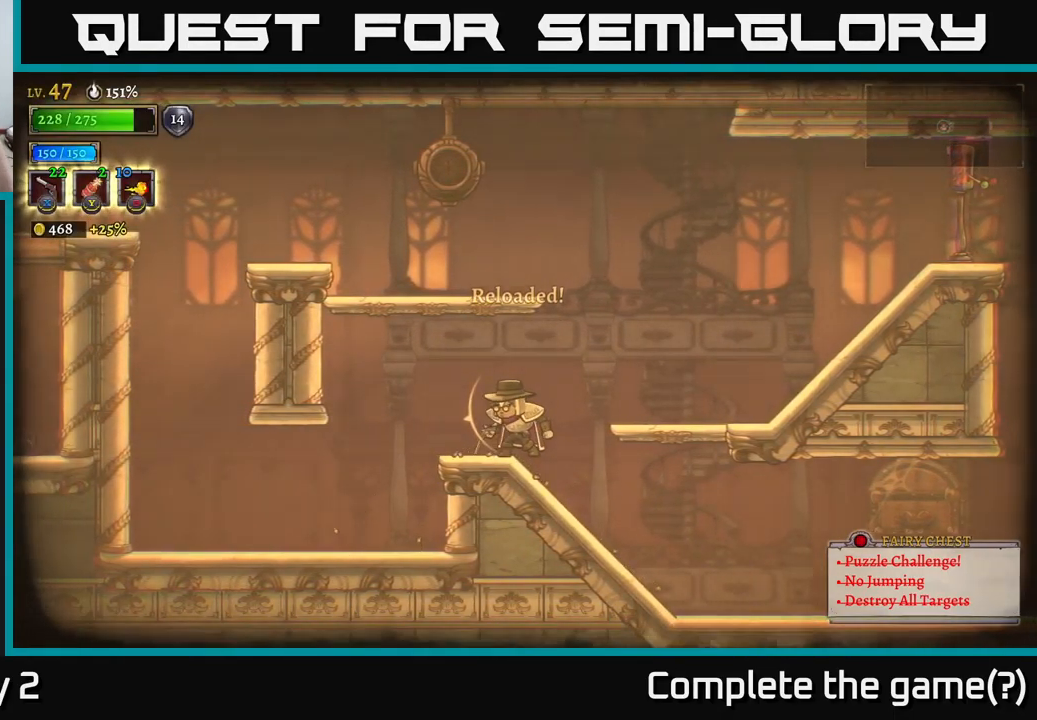
{"buttons": [], "left_stick": "center", "right_stick": "center", "events": [[84, "R1", "up"]]}
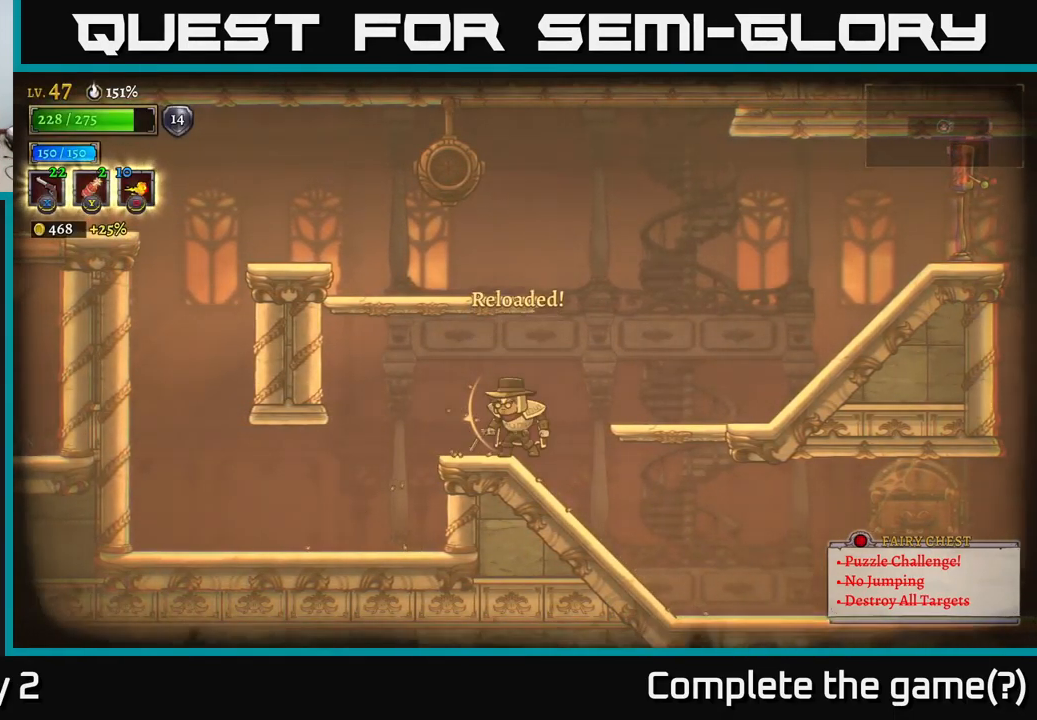
{"buttons": [], "left_stick": "right", "right_stick": "center", "events": [[400, "left_stick", "right"]]}
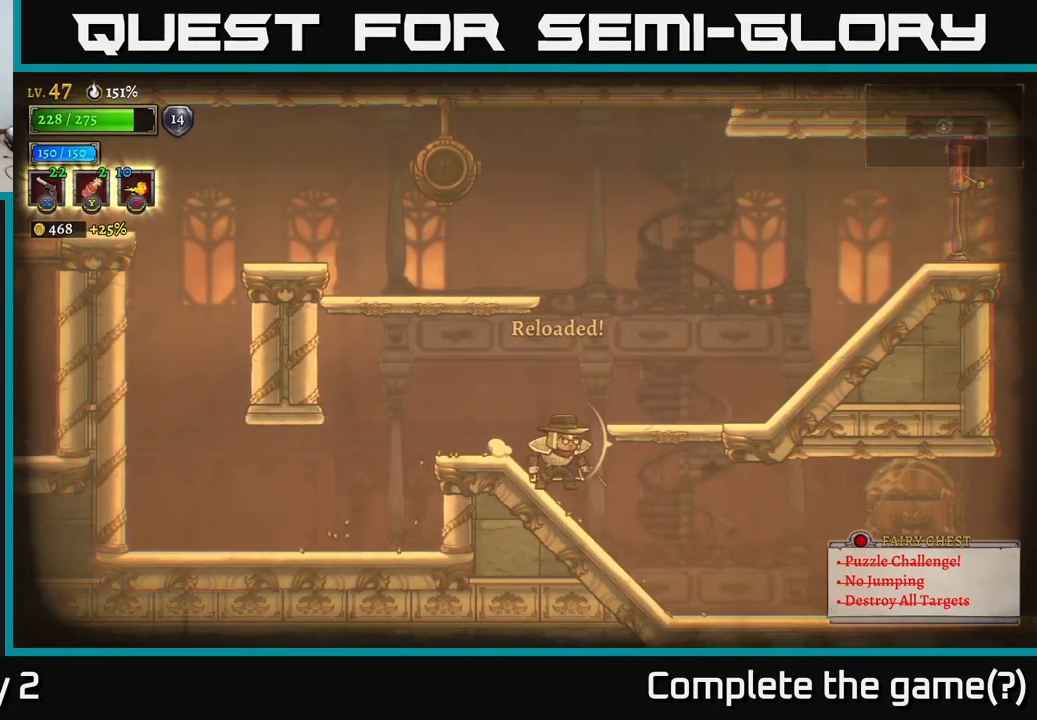
{"buttons": ["R2"], "left_stick": "right", "right_stick": "center", "events": [[200, "R2", "down"]]}
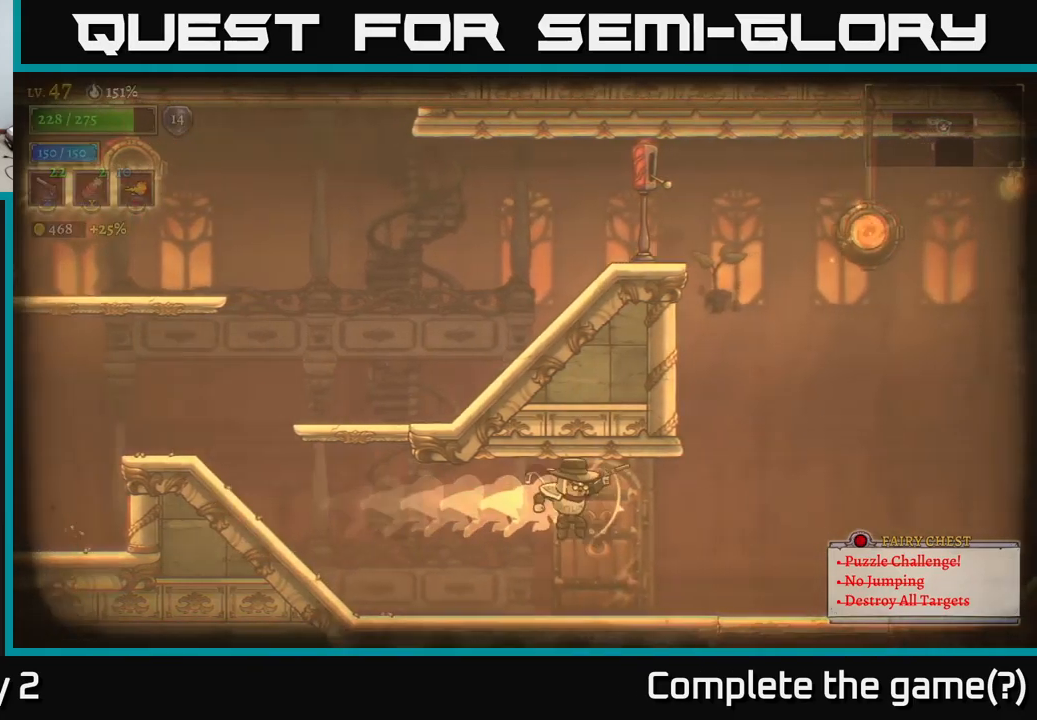
{"buttons": ["R2"], "left_stick": "right", "right_stick": "center", "events": [[50, "R2", "up"], [483, "R2", "down"]]}
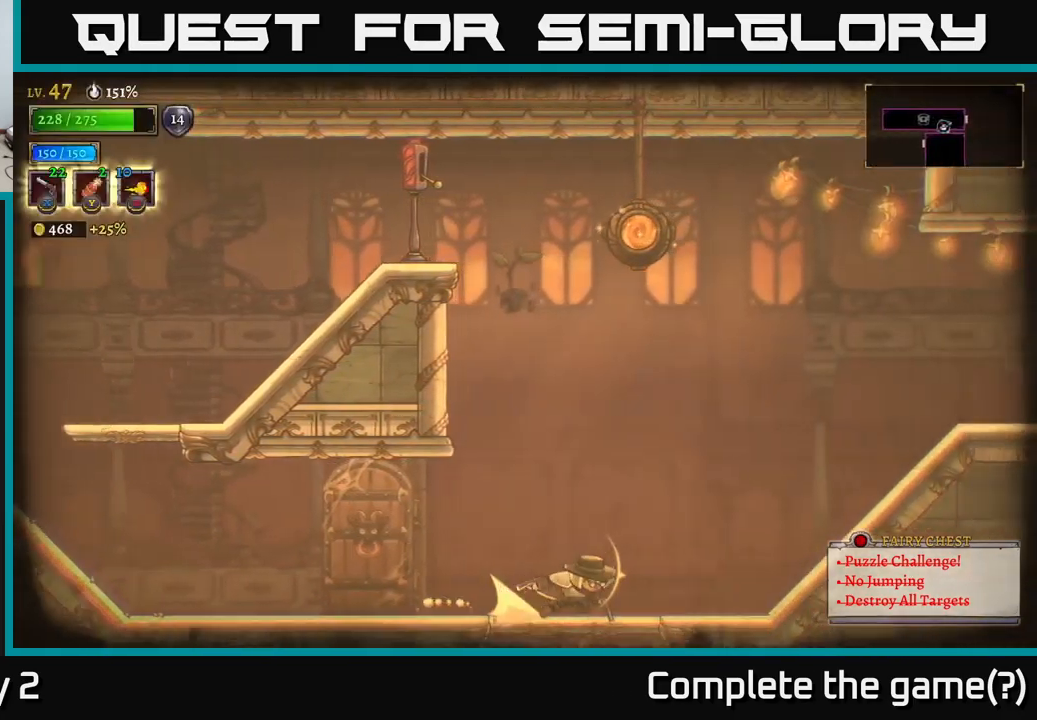
{"buttons": [], "left_stick": "right", "right_stick": "center", "events": [[350, "R2", "up"]]}
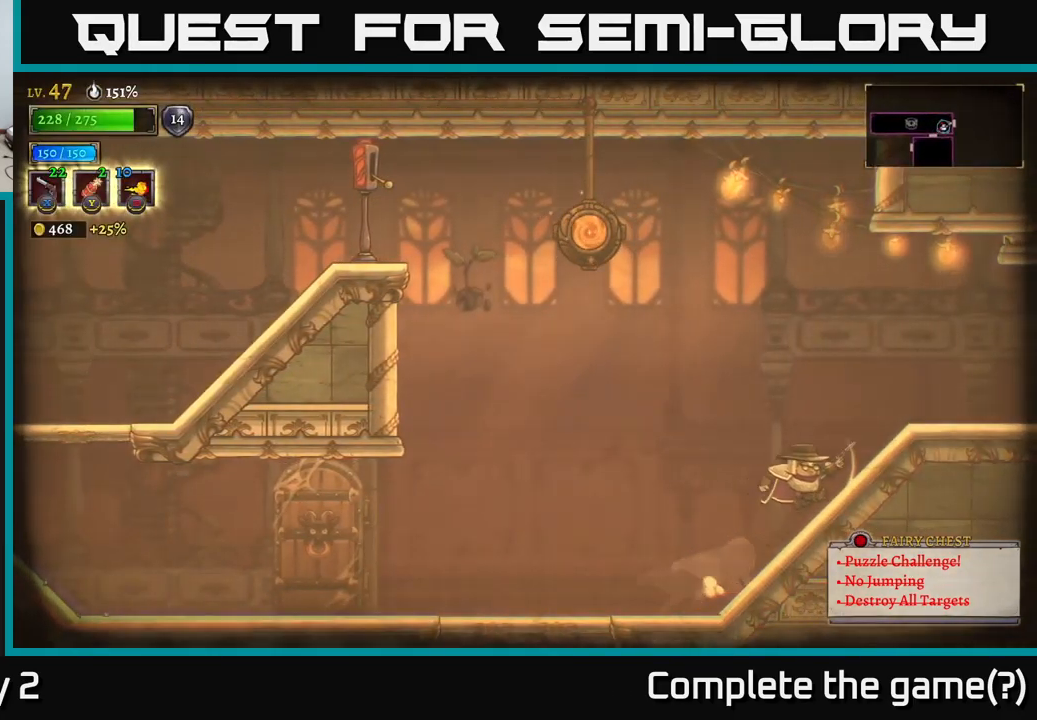
{"buttons": [], "left_stick": "center", "right_stick": "center", "events": [[483, "left_stick", "center"]]}
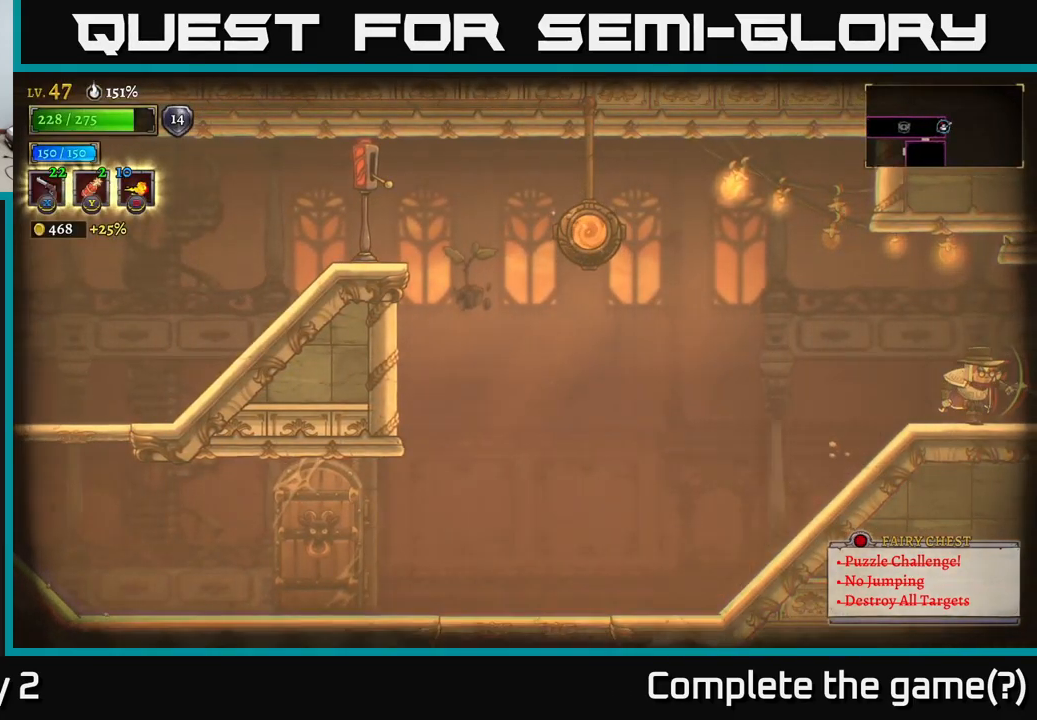
{"buttons": [], "left_stick": "left", "right_stick": "center", "events": [[366, "left_stick", "left"]]}
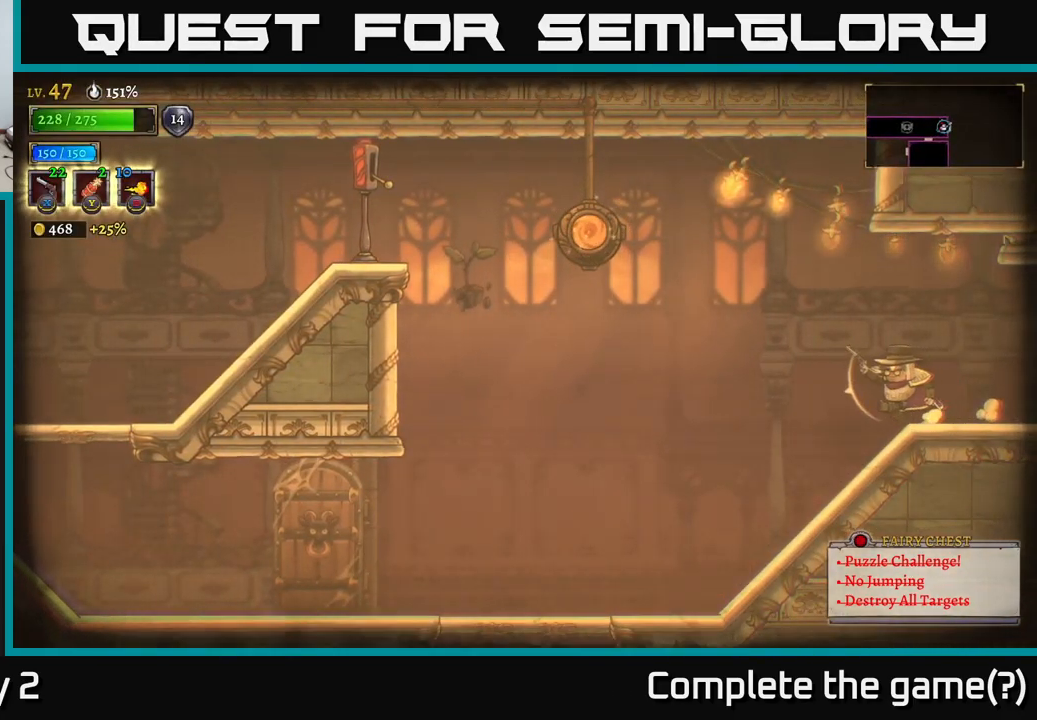
{"buttons": [], "left_stick": "left", "right_stick": "center", "events": [[83, "R2", "down"], [333, "R2", "up"]]}
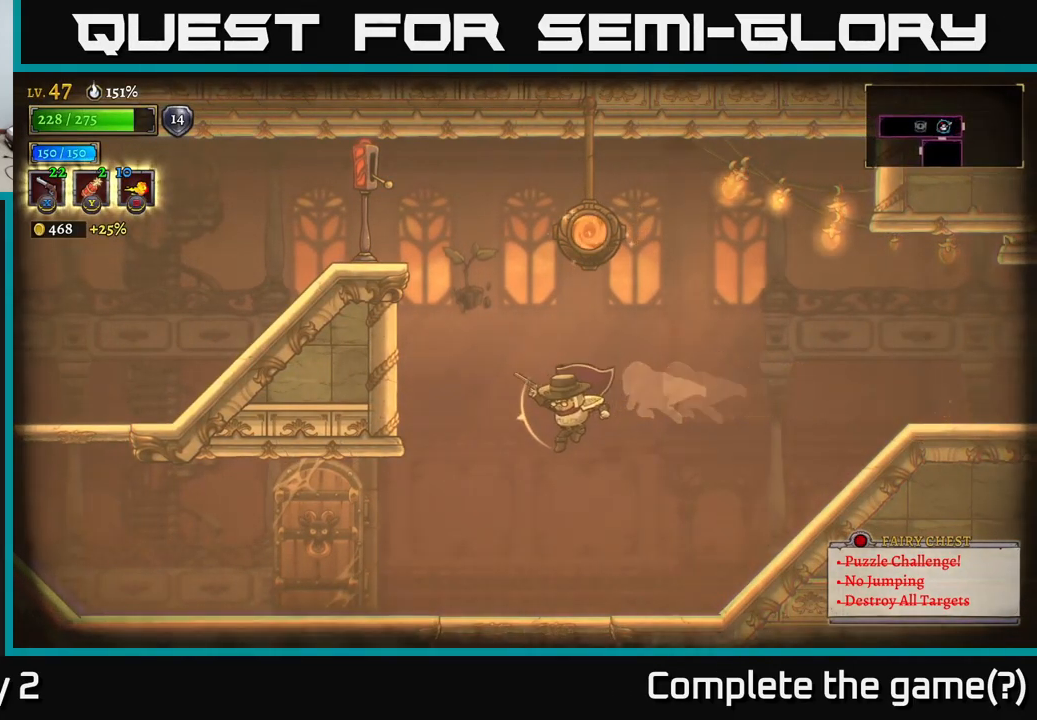
{"buttons": [], "left_stick": "left", "right_stick": "center", "events": []}
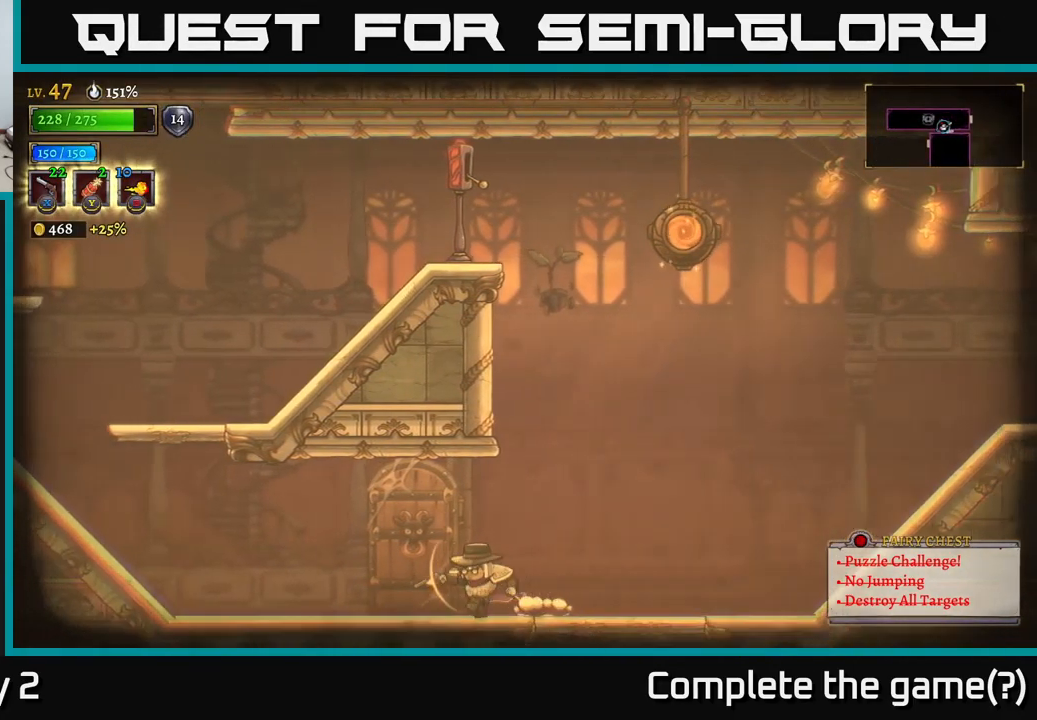
{"buttons": [], "left_stick": "left", "right_stick": "center", "events": [[83, "L2", "down"], [200, "L2", "up"]]}
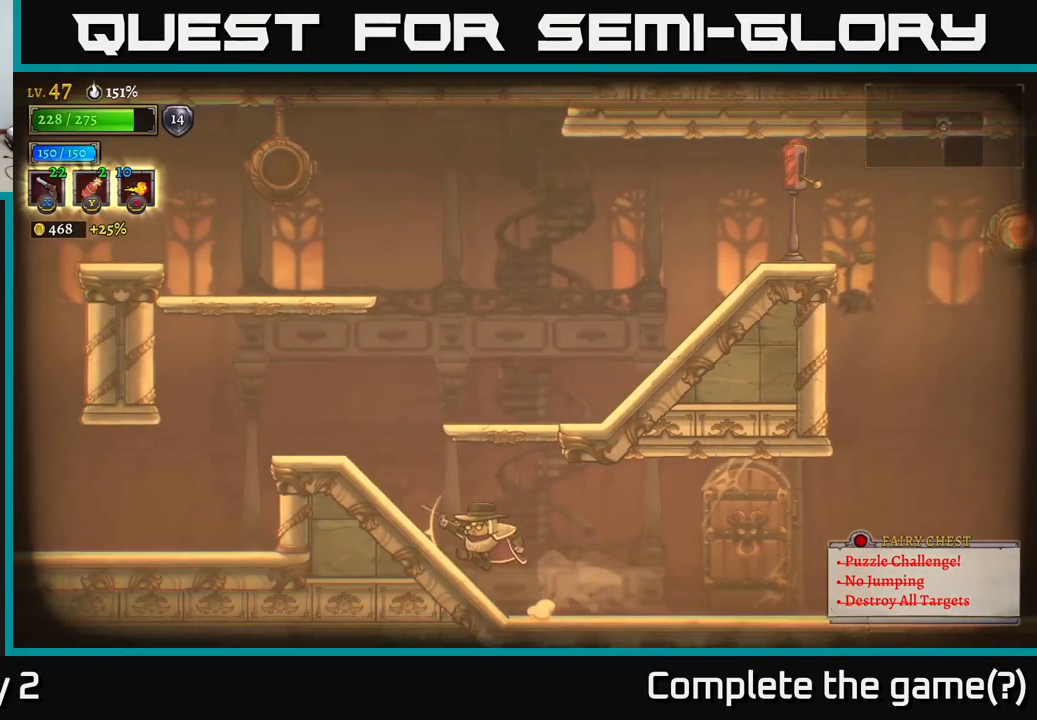
{"buttons": [], "left_stick": "center", "right_stick": "center", "events": [[83, "left_stick", "center"]]}
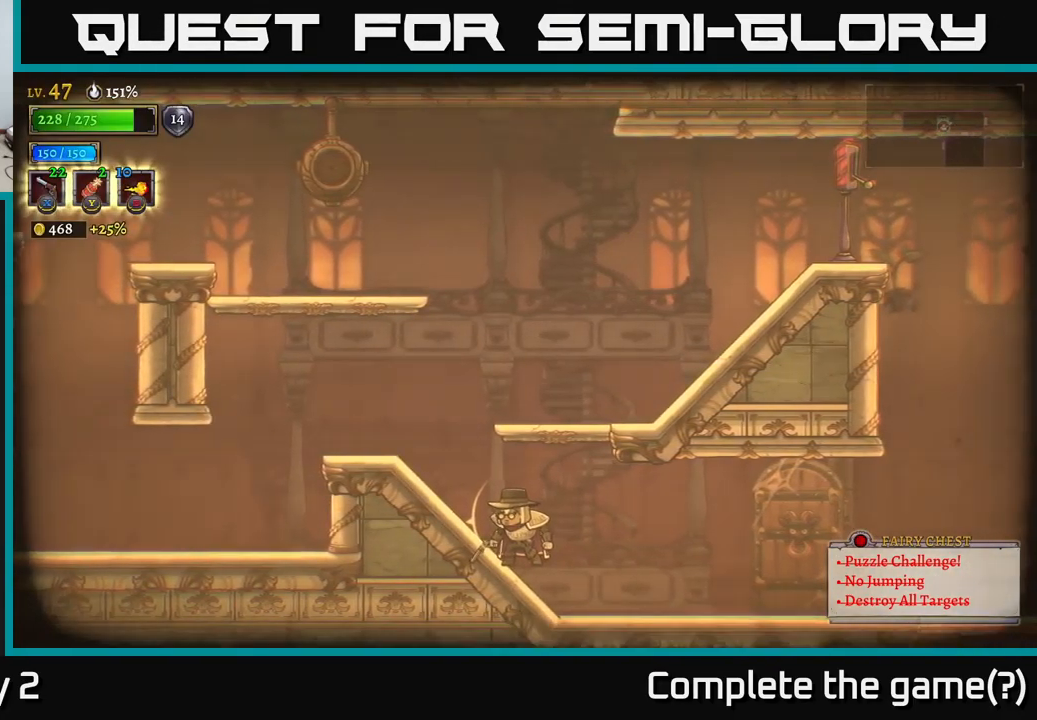
{"buttons": [], "left_stick": "left", "right_stick": "center", "events": [[333, "left_stick", "left"]]}
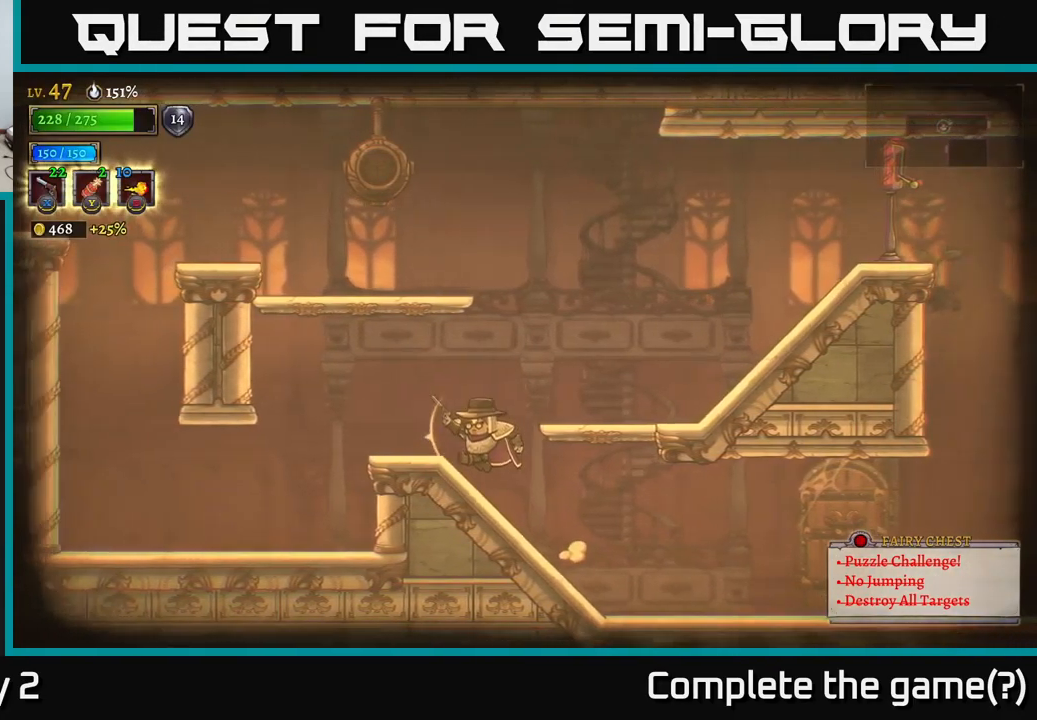
{"buttons": [], "left_stick": "right", "right_stick": "center", "events": [[133, "A", "down"], [183, "left_stick", "right"], [267, "A", "up"]]}
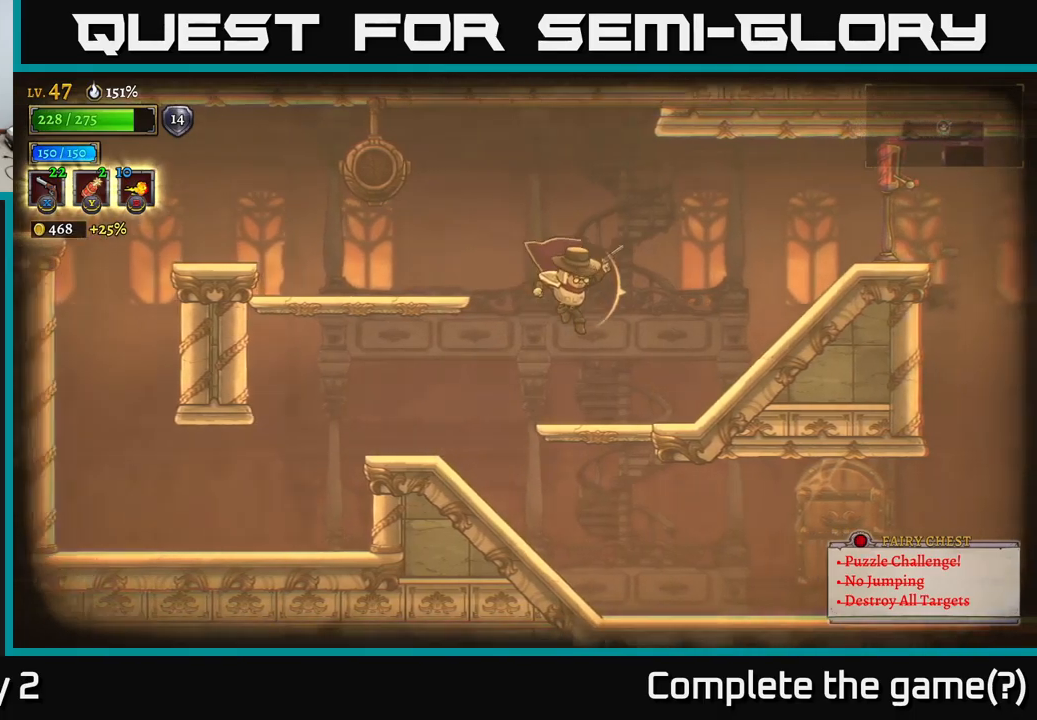
{"buttons": [], "left_stick": "right", "right_stick": "center", "events": []}
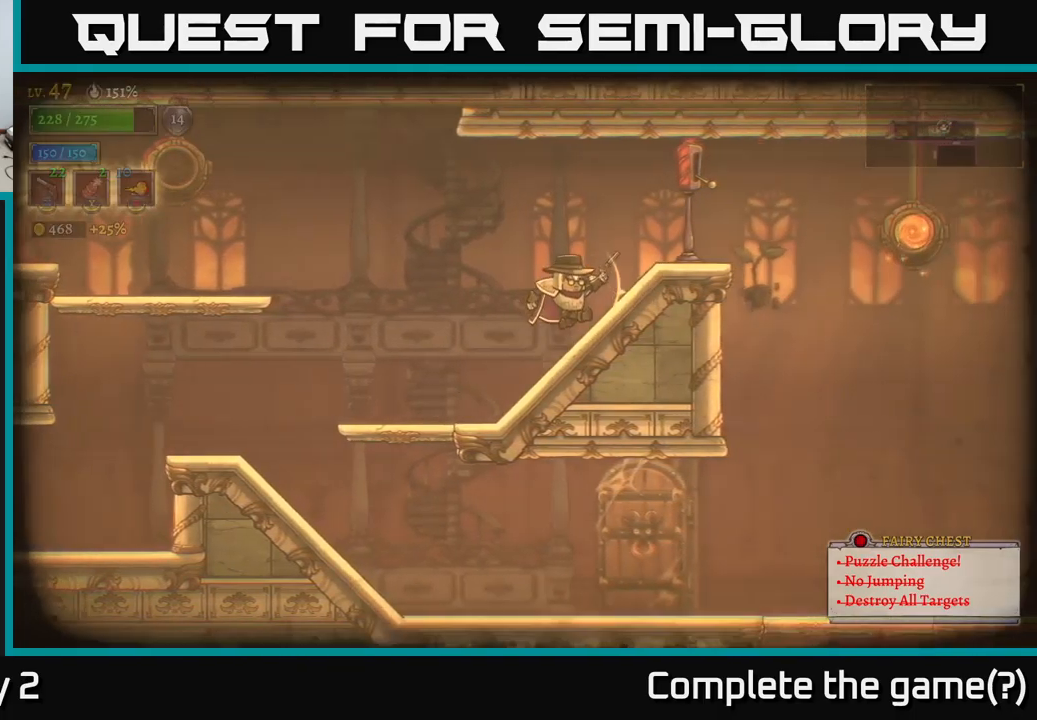
{"buttons": ["L2"], "left_stick": "left", "right_stick": "center", "events": [[200, "left_stick", "left"], [250, "L2", "down"]]}
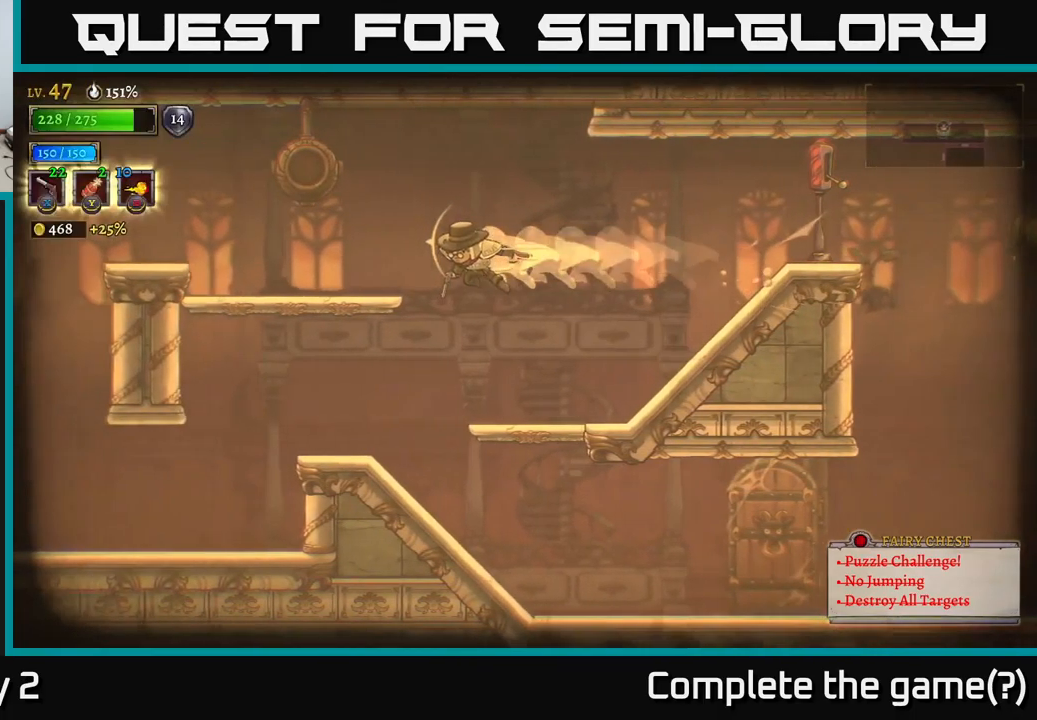
{"buttons": [], "left_stick": "right", "right_stick": "center", "events": [[367, "L2", "up"], [400, "left_stick", "center"], [450, "left_stick", "right"]]}
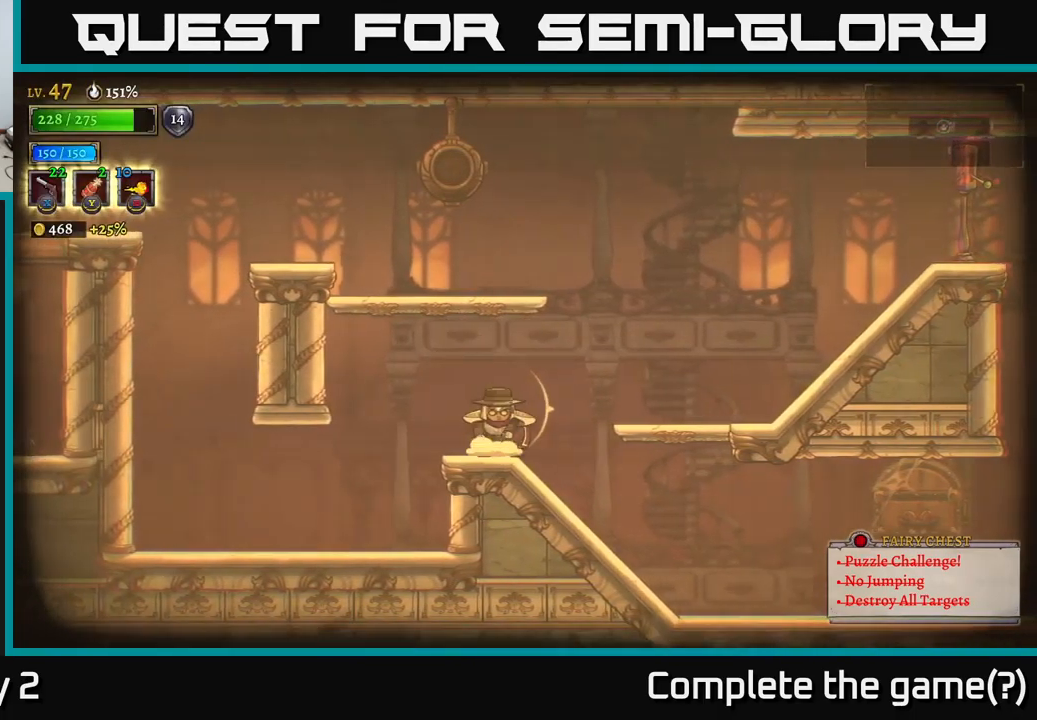
{"buttons": [], "left_stick": "right", "right_stick": "center", "events": [[117, "A", "down"], [300, "A", "up"]]}
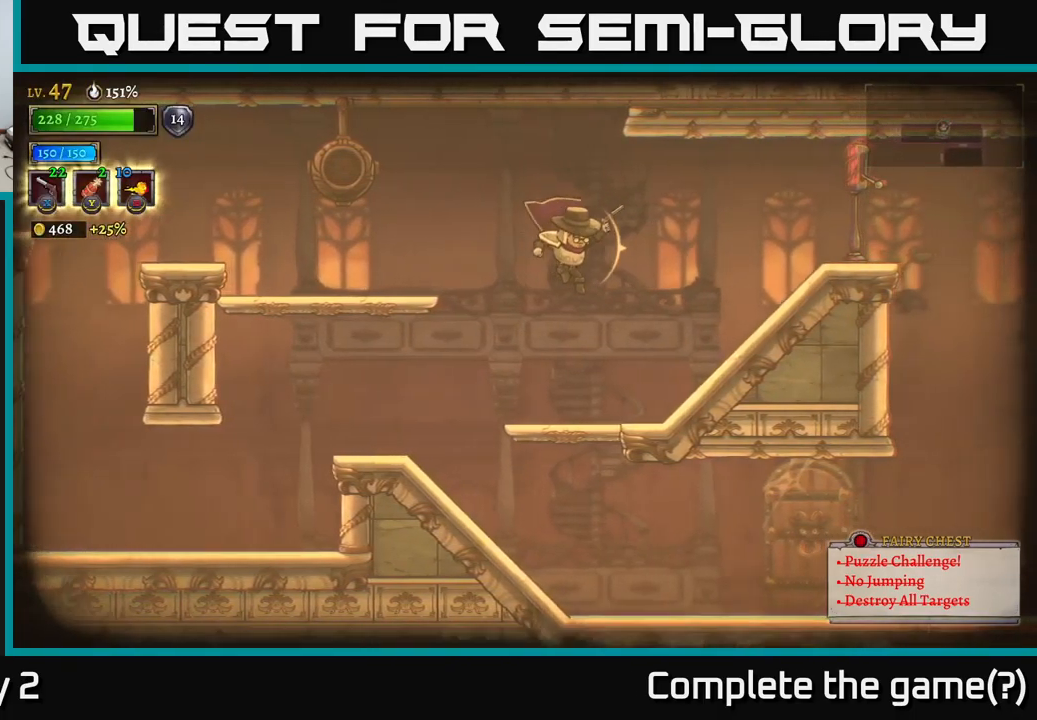
{"buttons": [], "left_stick": "right", "right_stick": "center", "events": []}
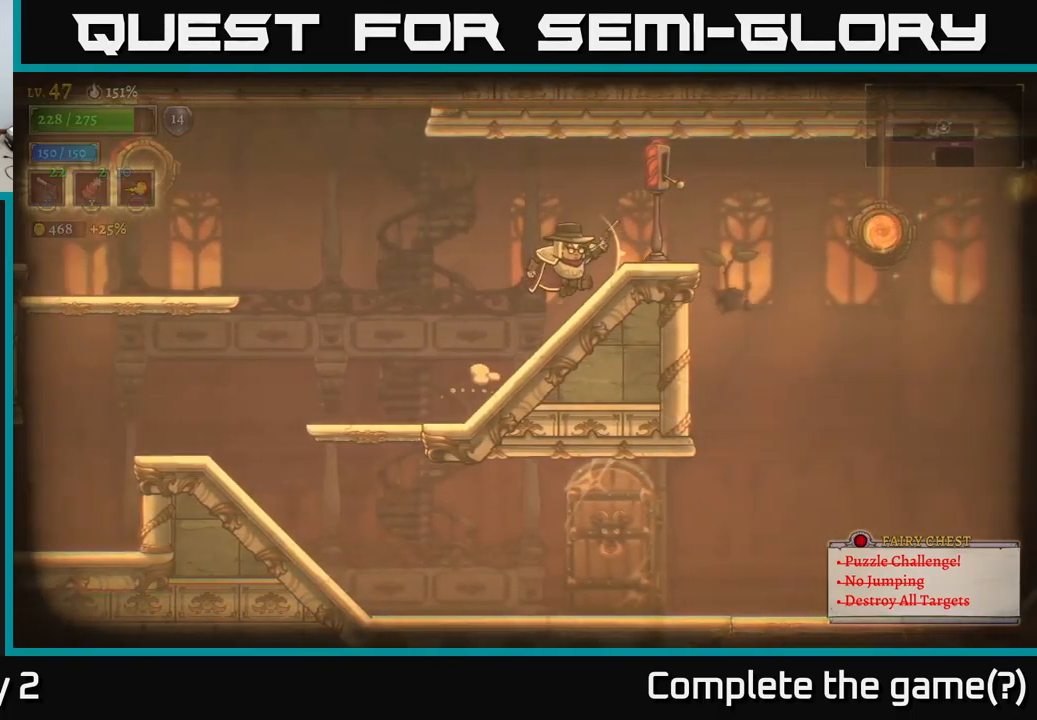
{"buttons": ["L2"], "left_stick": "left", "right_stick": "center", "events": [[300, "left_stick", "left"], [317, "L2", "down"]]}
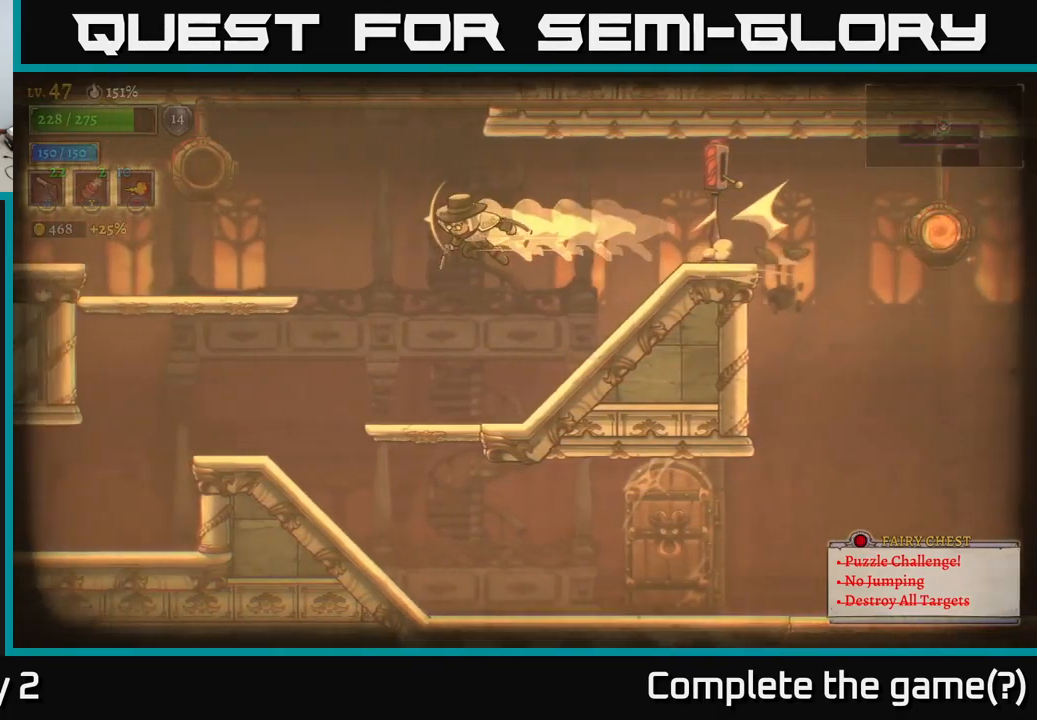
{"buttons": [], "left_stick": "left", "right_stick": "center", "events": [[167, "A", "down"], [317, "A", "up"], [417, "L2", "up"]]}
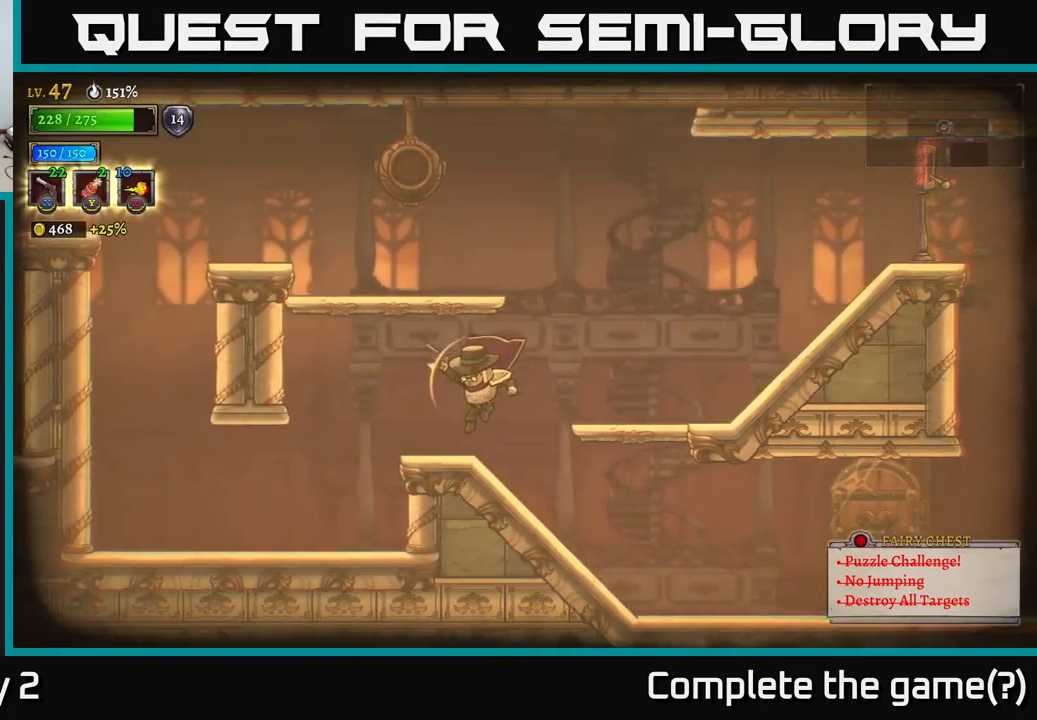
{"buttons": ["A"], "left_stick": "right", "right_stick": "center", "events": [[150, "left_stick", "center"], [217, "left_stick", "right"], [250, "A", "down"]]}
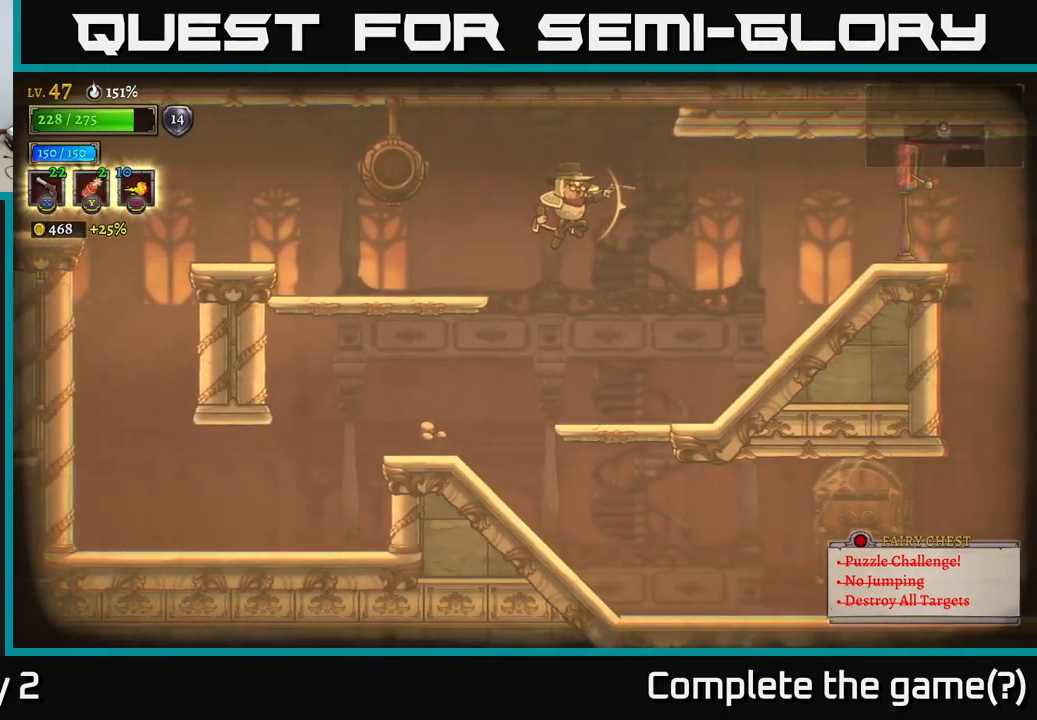
{"buttons": [], "left_stick": "center", "right_stick": "center", "events": [[67, "L2", "down"], [83, "left_stick", "left"], [233, "A", "up"], [233, "L2", "up"], [400, "left_stick", "center"]]}
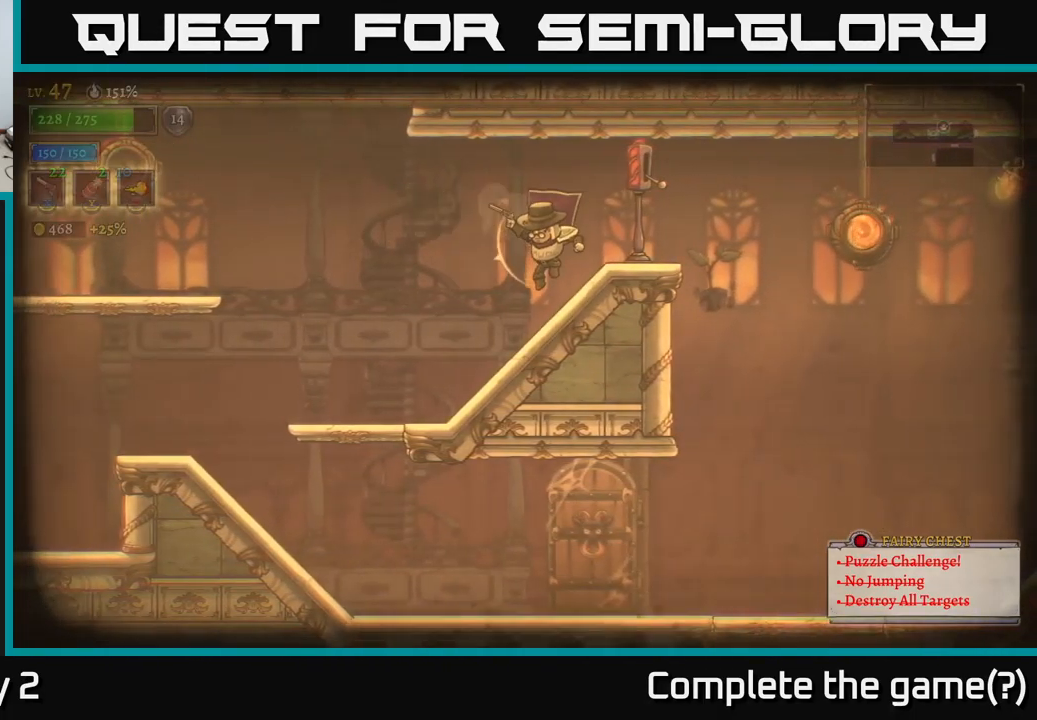
{"buttons": ["L2"], "left_stick": "left", "right_stick": "center", "events": [[67, "left_stick", "left"], [334, "L2", "down"]]}
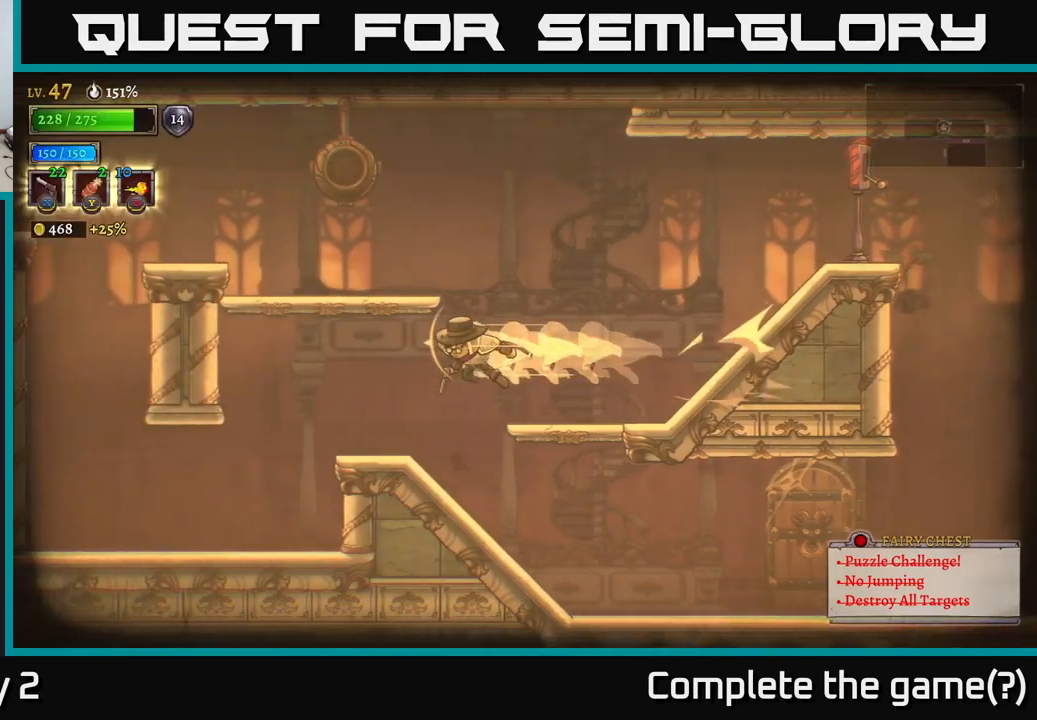
{"buttons": [], "left_stick": "center", "right_stick": "center", "events": [[84, "L2", "up"], [150, "left_stick", "center"]]}
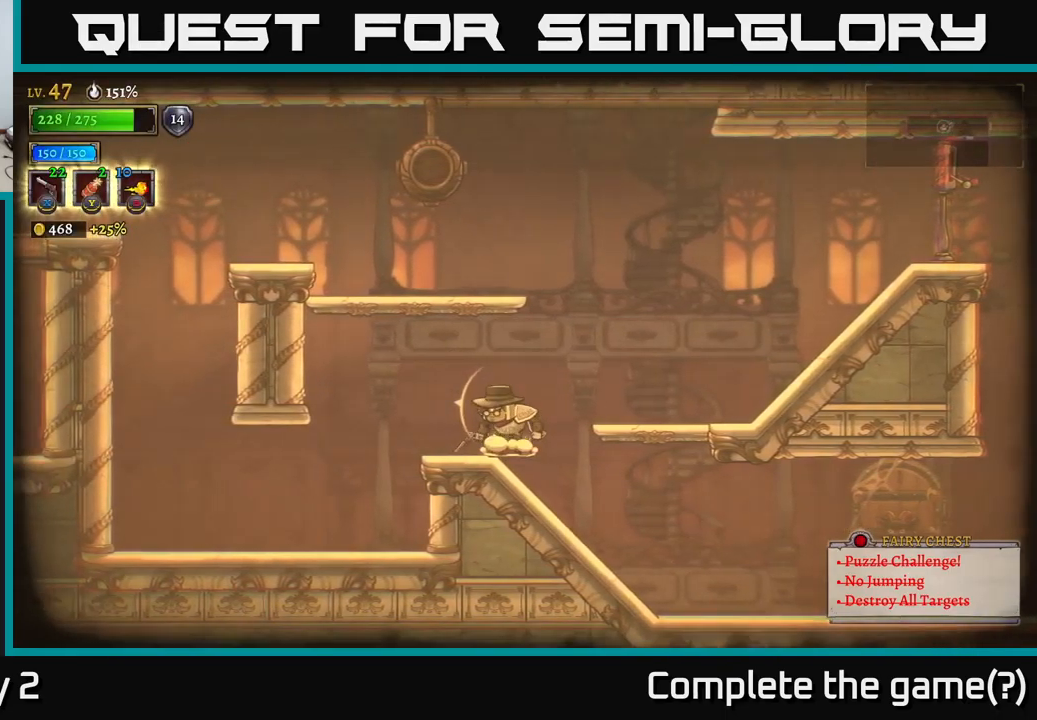
{"buttons": ["A"], "left_stick": "left", "right_stick": "center", "events": [[117, "A", "down"], [117, "left_stick", "left"]]}
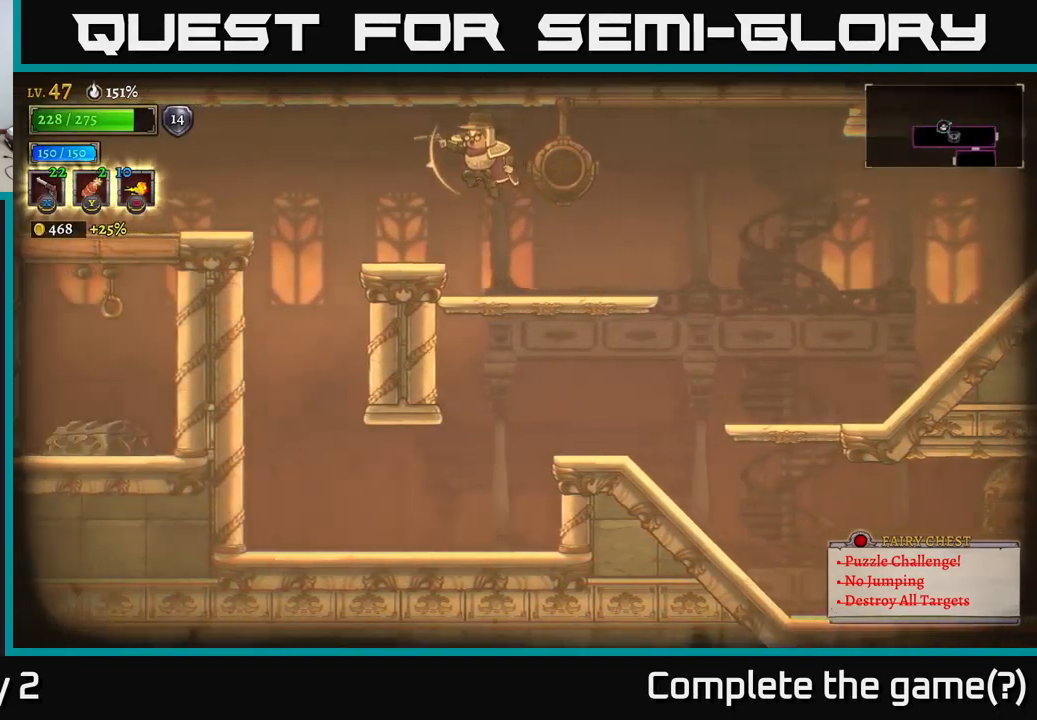
{"buttons": [], "left_stick": "left", "right_stick": "center", "events": [[100, "A", "up"], [150, "left_stick", "center"], [317, "left_stick", "left"]]}
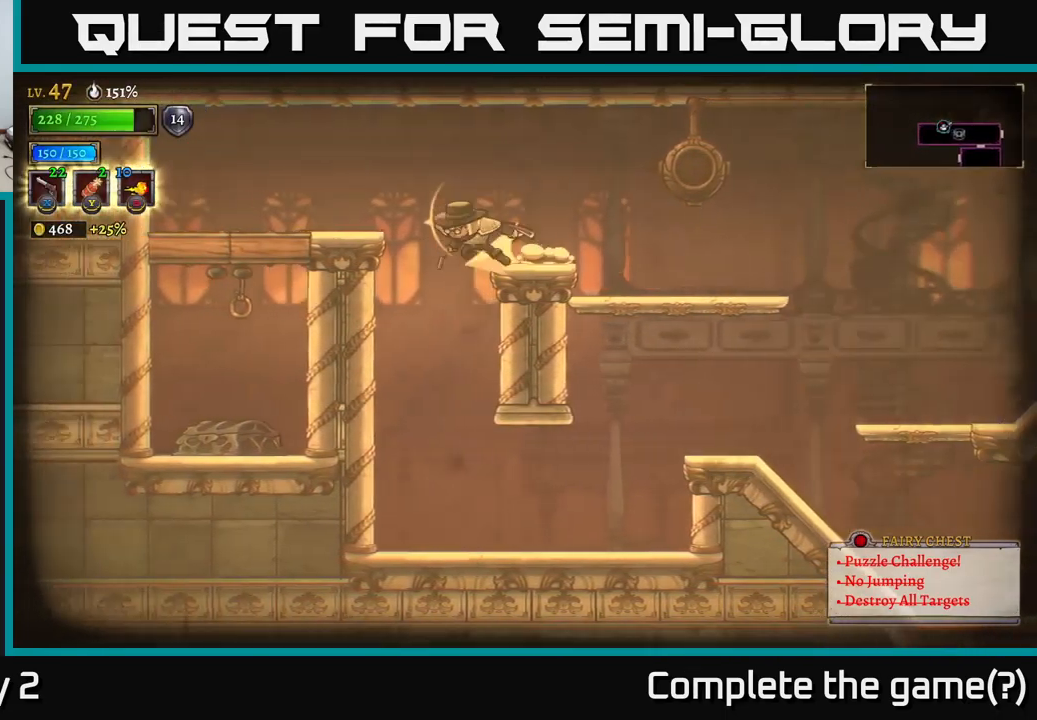
{"buttons": ["X", "L2"], "left_stick": "left", "right_stick": "center", "events": [[34, "L2", "down"], [450, "X", "down"]]}